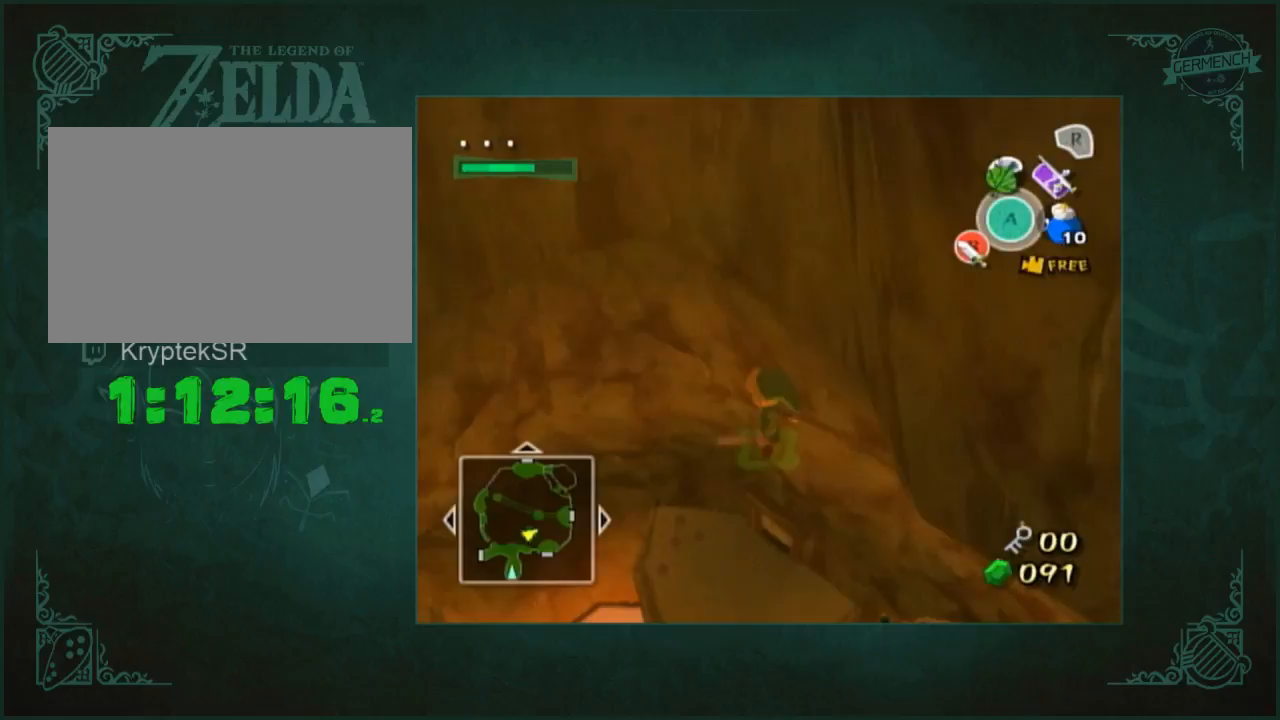
Gameplay with a controller (Nintendo layout); each line is a JSON object with the inputs held at the frame after it. "button_events" lists button changes between this image and that frame as [ms after this image, input, new state], when the widget could be followed in between (sticks are given only as held states). Not read: L2 L3 R2 R3.
{"buttons": [], "left_stick": "center", "right_stick": "center"}
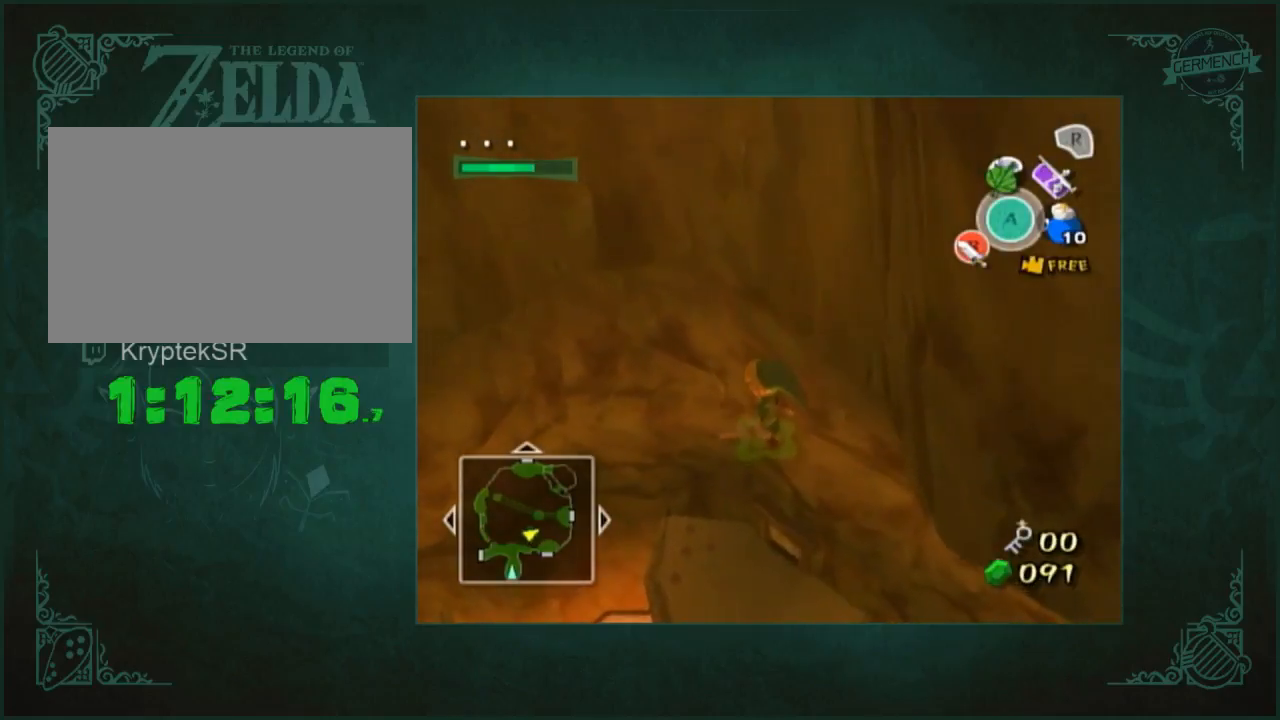
{"buttons": ["B"], "left_stick": "center", "right_stick": "center"}
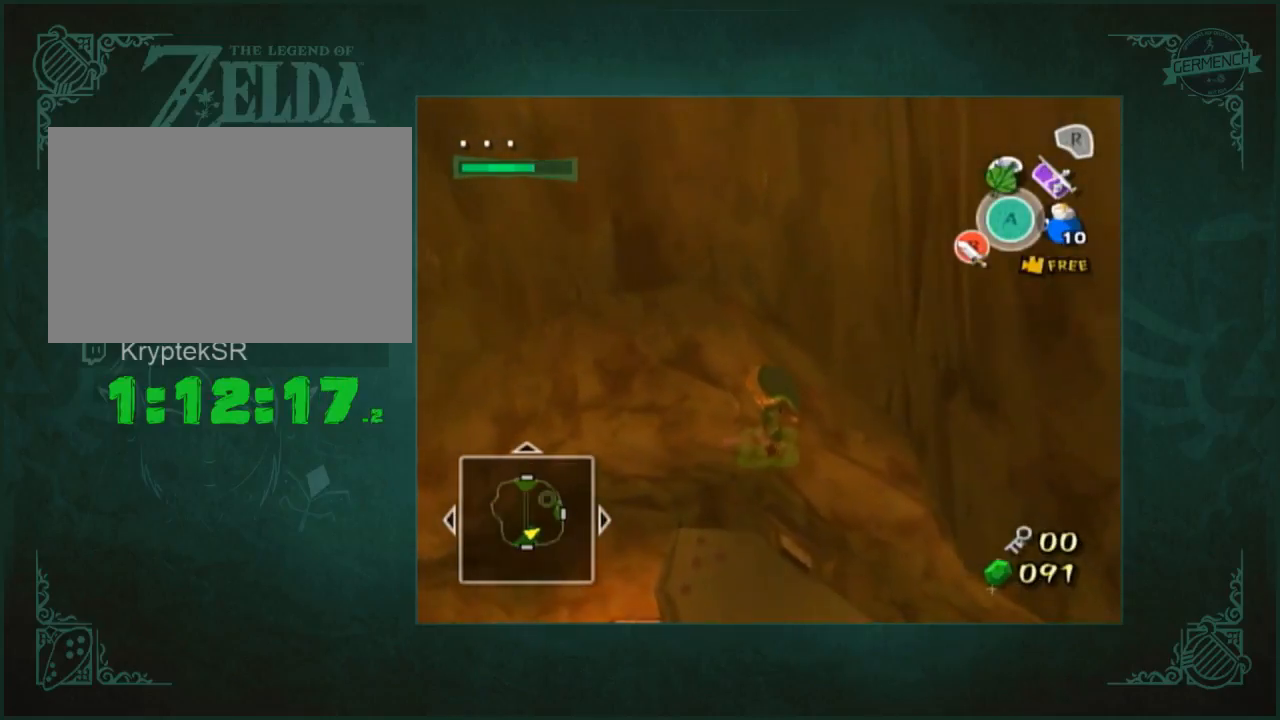
{"buttons": ["B"], "left_stick": "center", "right_stick": "center", "button_events": []}
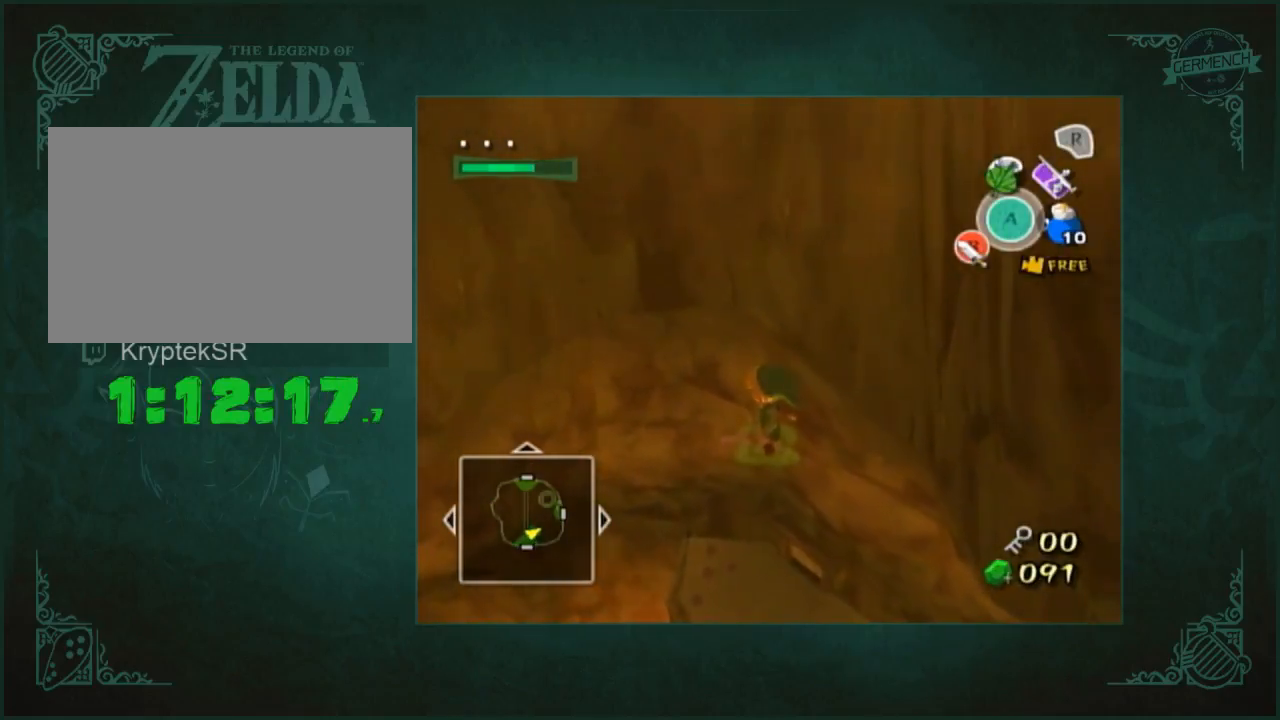
{"buttons": ["B"], "left_stick": "center", "right_stick": "center", "button_events": []}
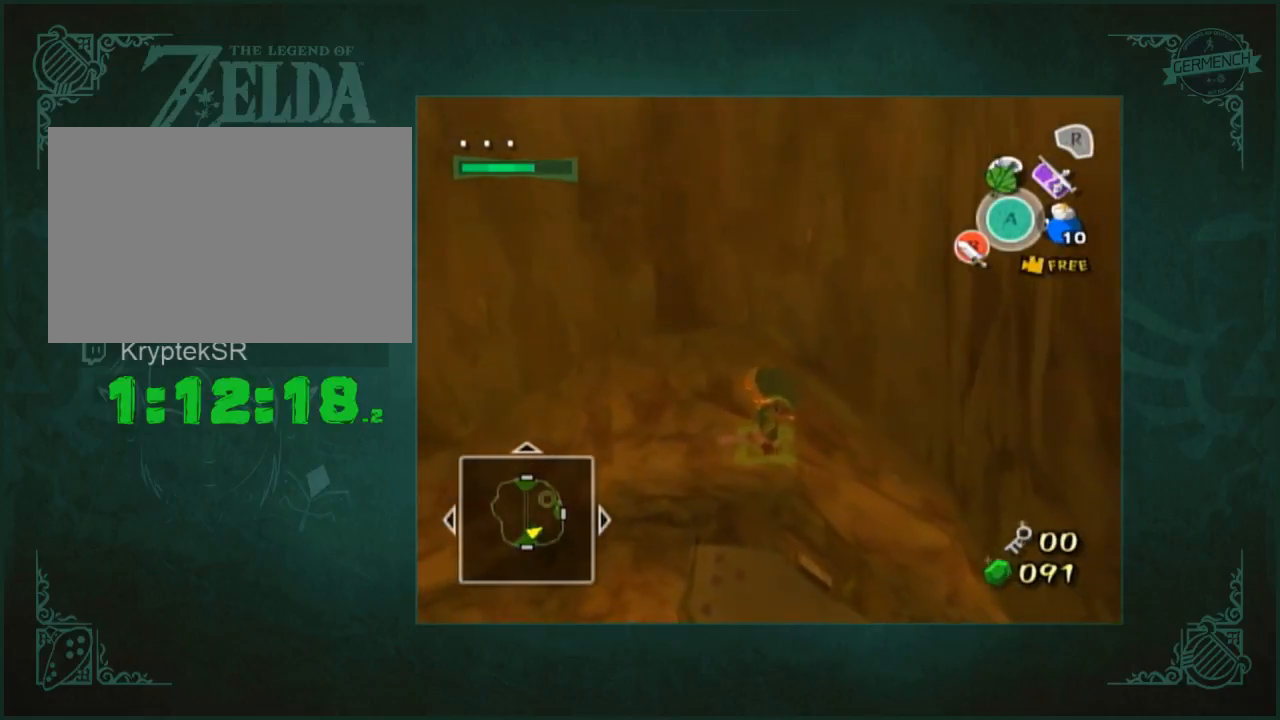
{"buttons": [], "left_stick": "center", "right_stick": "center"}
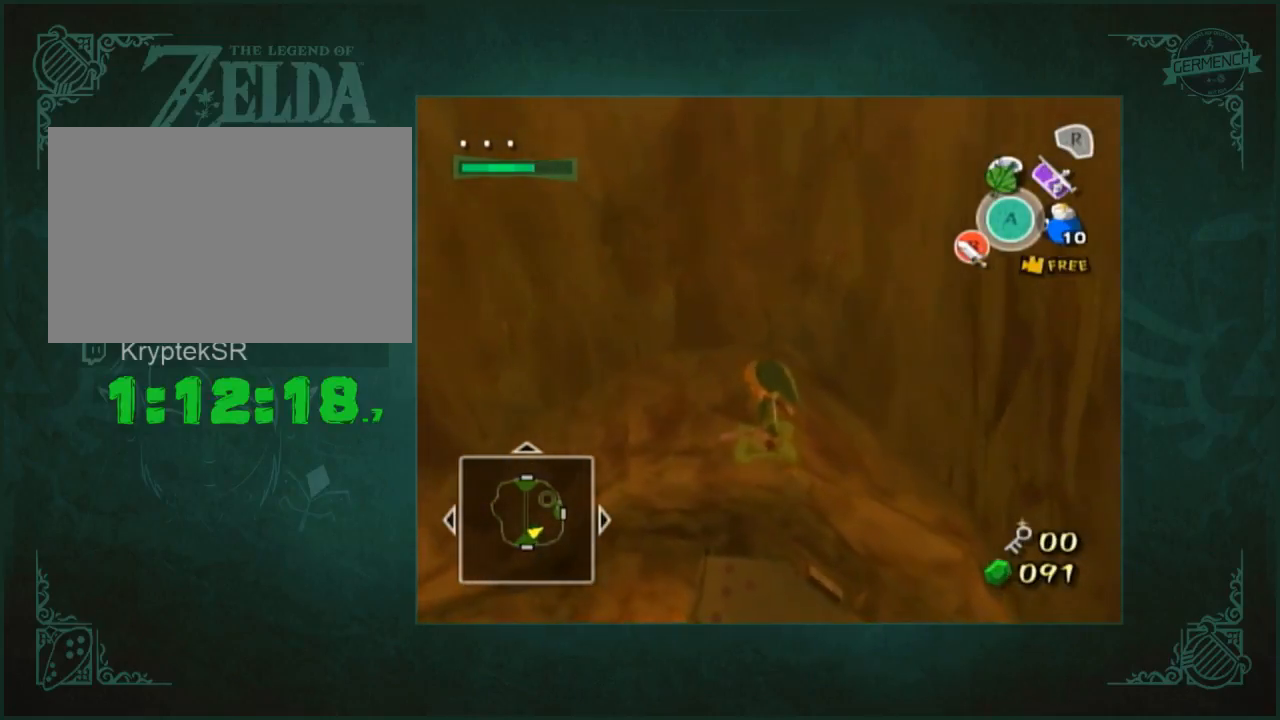
{"buttons": ["B"], "left_stick": "center", "right_stick": "center"}
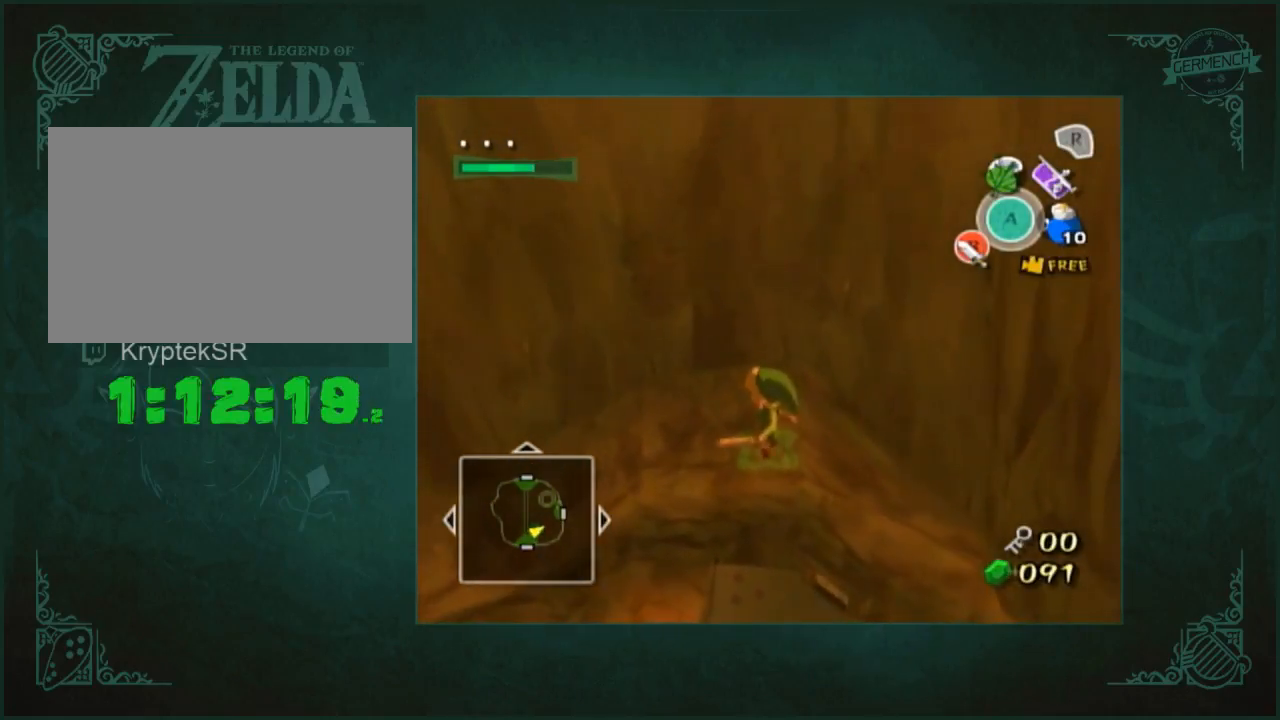
{"buttons": [], "left_stick": "center", "right_stick": "center"}
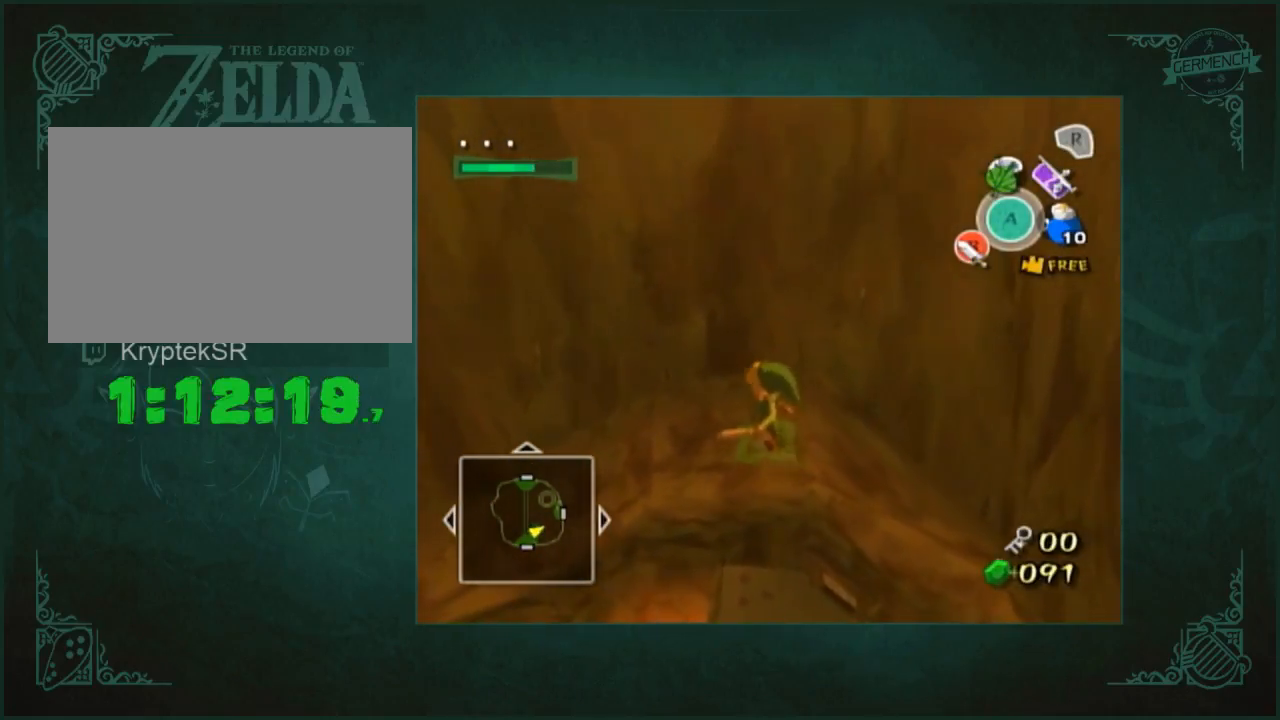
{"buttons": [], "left_stick": "center", "right_stick": "center", "button_events": []}
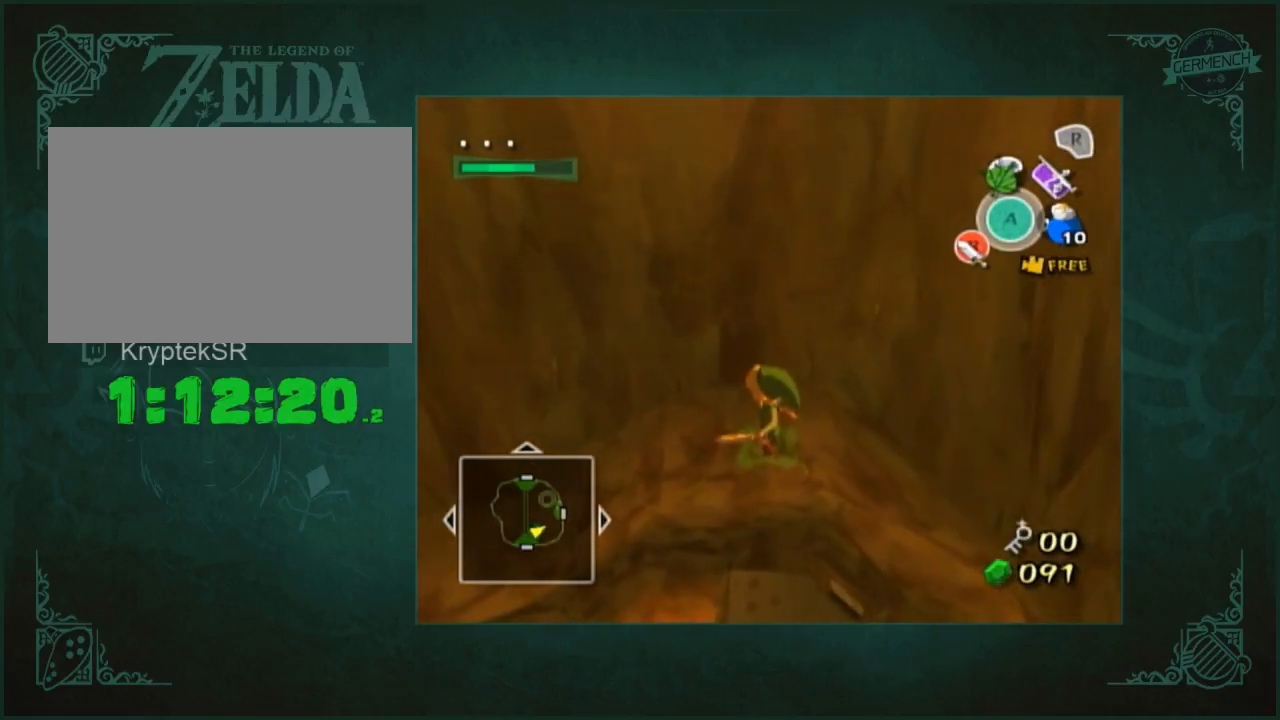
{"buttons": ["B"], "left_stick": "center", "right_stick": "center"}
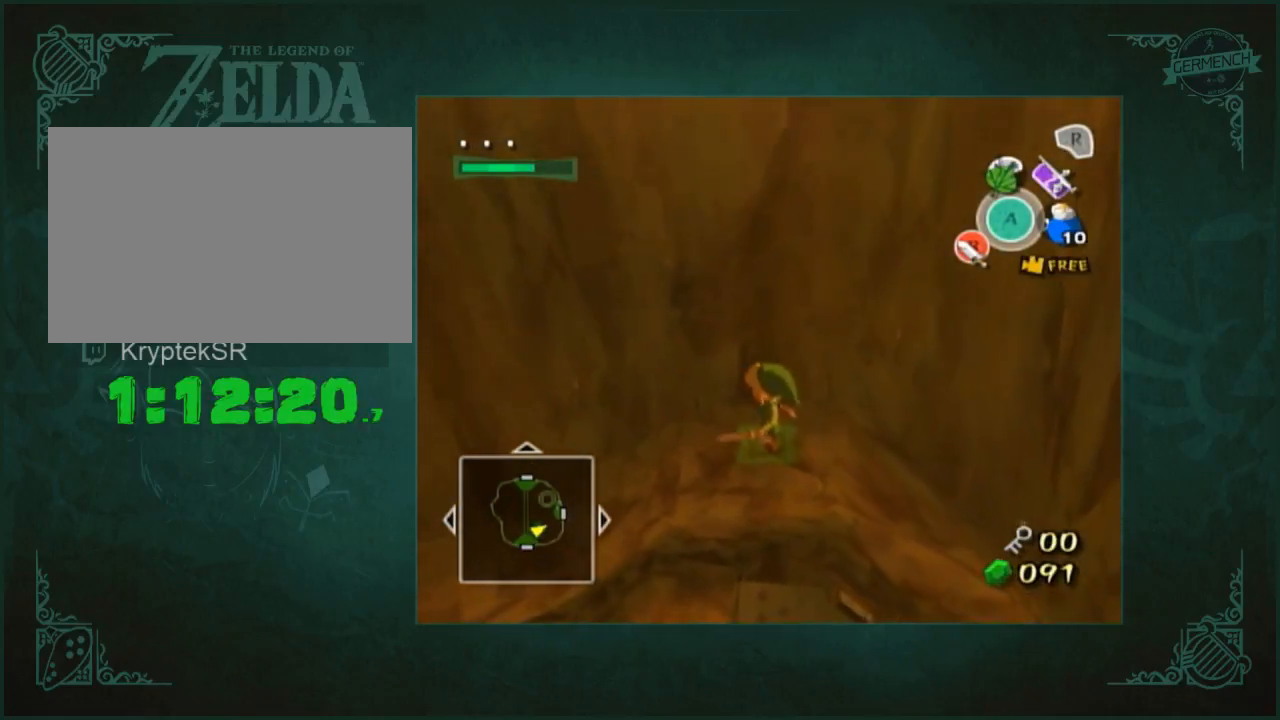
{"buttons": ["B"], "left_stick": "center", "right_stick": "center", "button_events": []}
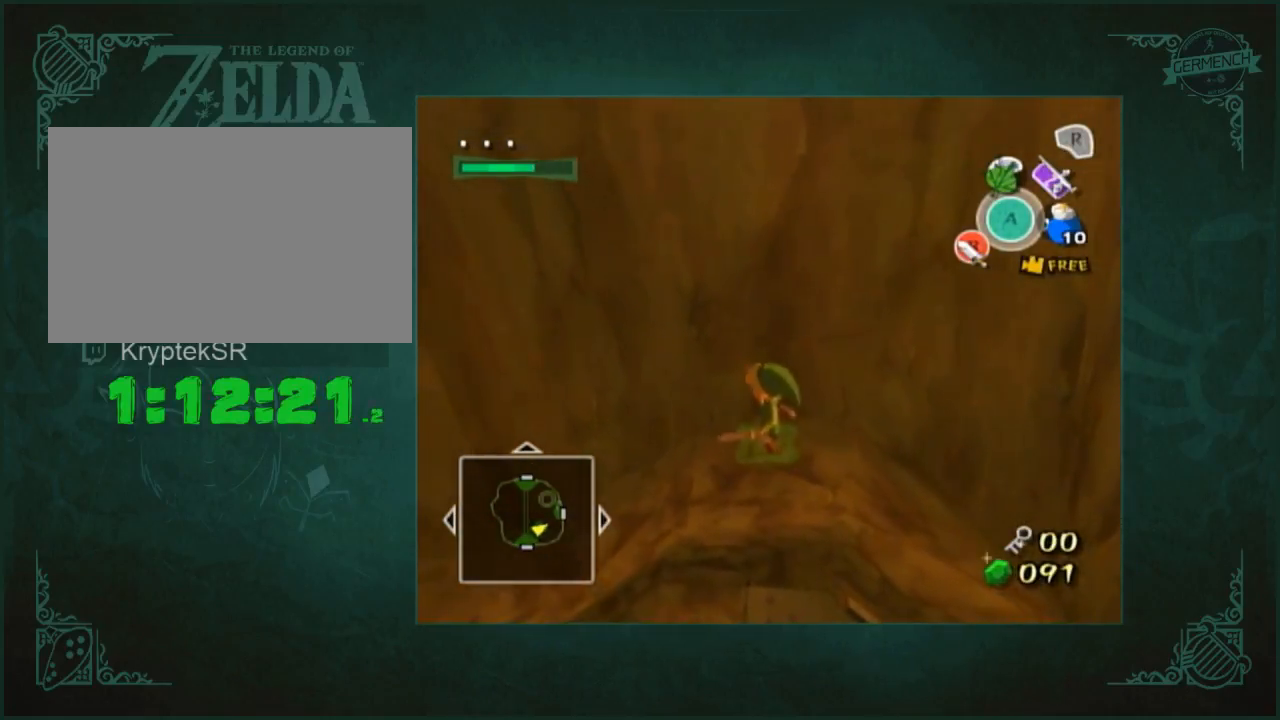
{"buttons": [], "left_stick": "center", "right_stick": "center"}
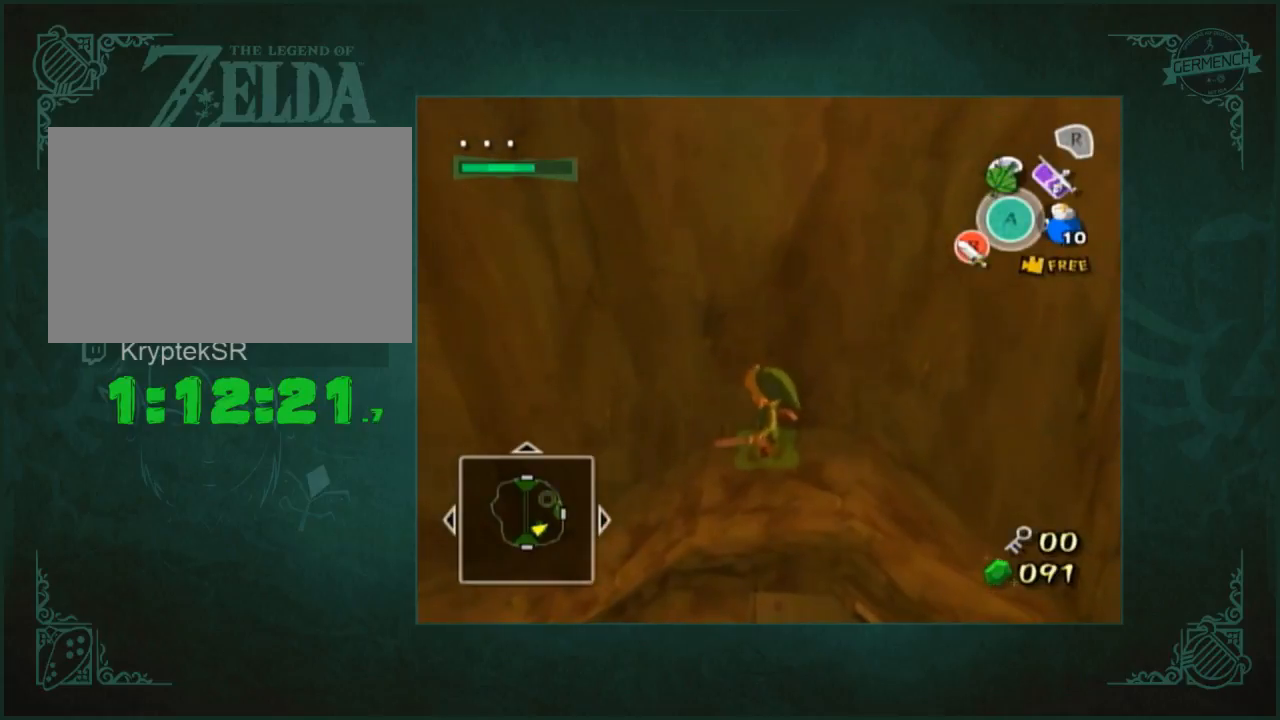
{"buttons": ["B"], "left_stick": "center", "right_stick": "center"}
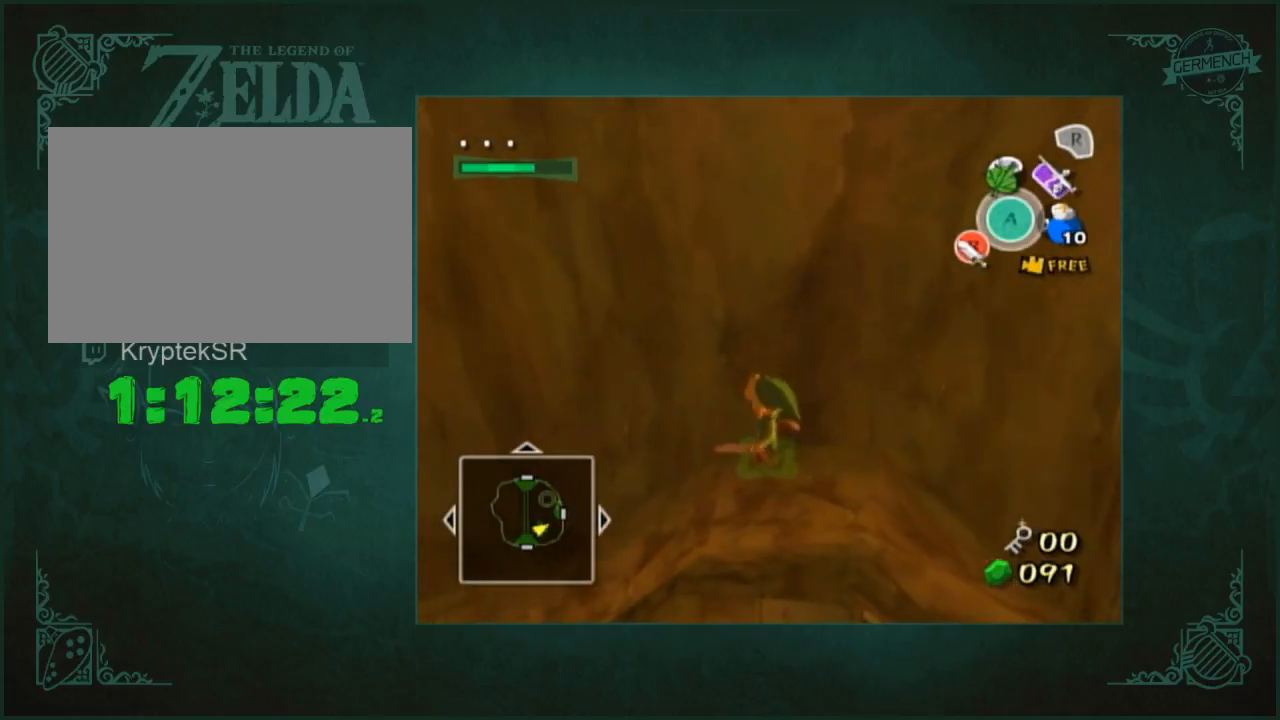
{"buttons": [], "left_stick": "center", "right_stick": "center"}
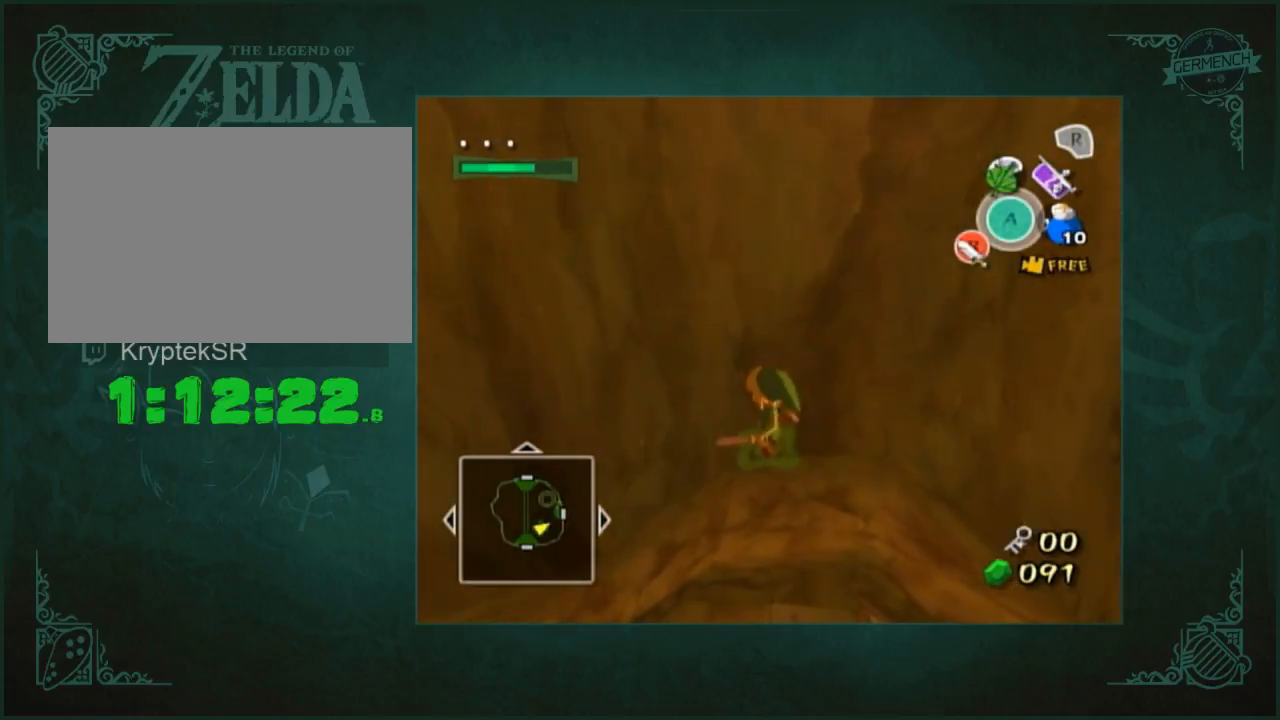
{"buttons": [], "left_stick": "center", "right_stick": "center", "button_events": []}
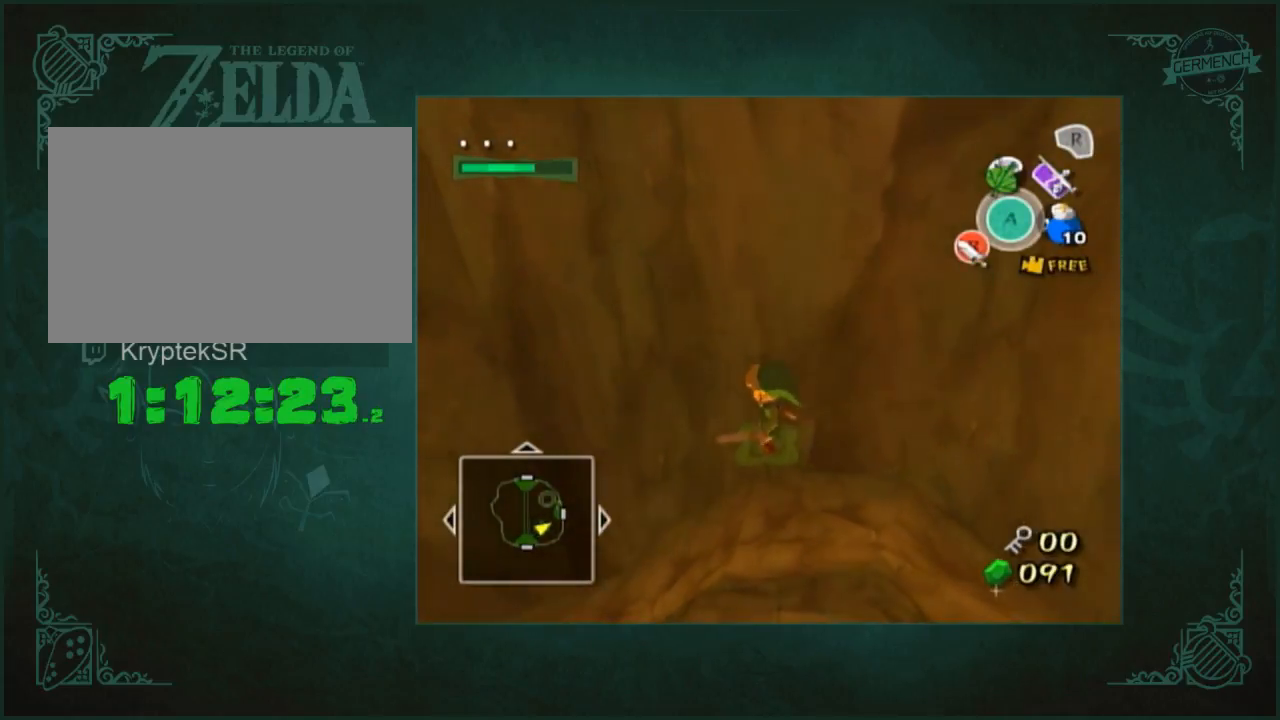
{"buttons": ["B"], "left_stick": "center", "right_stick": "center"}
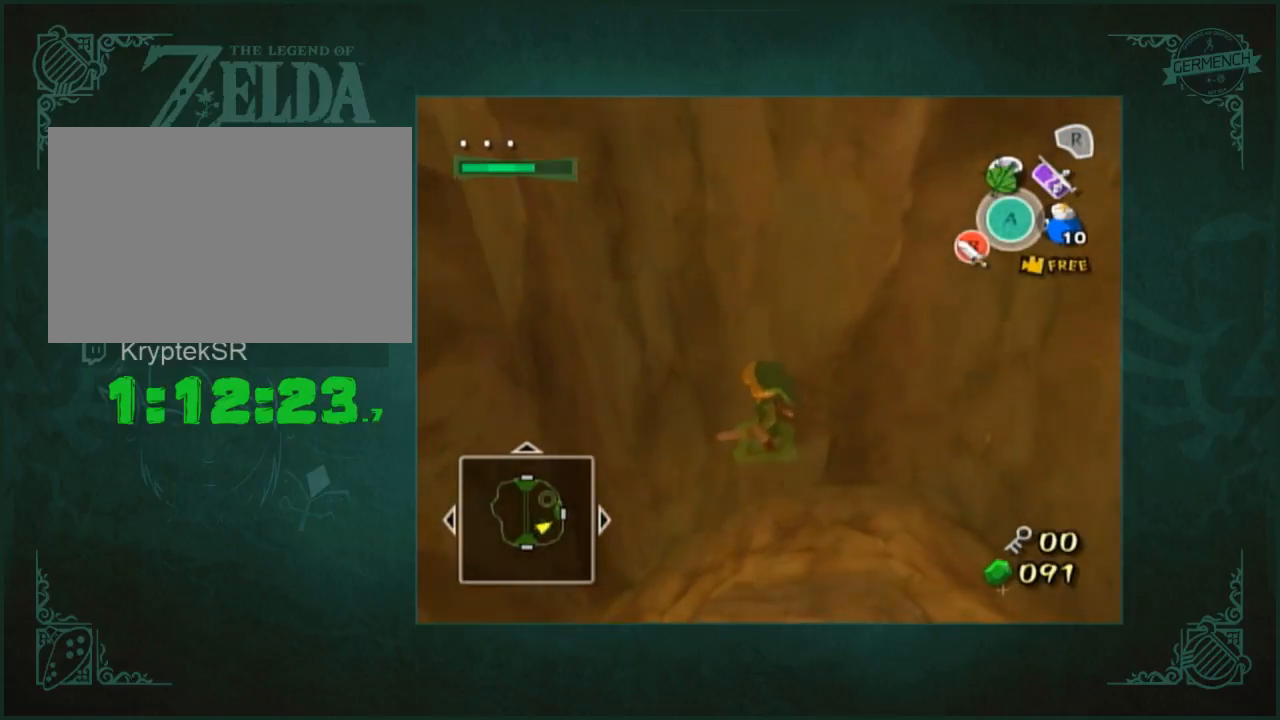
{"buttons": ["B"], "left_stick": "center", "right_stick": "center", "button_events": []}
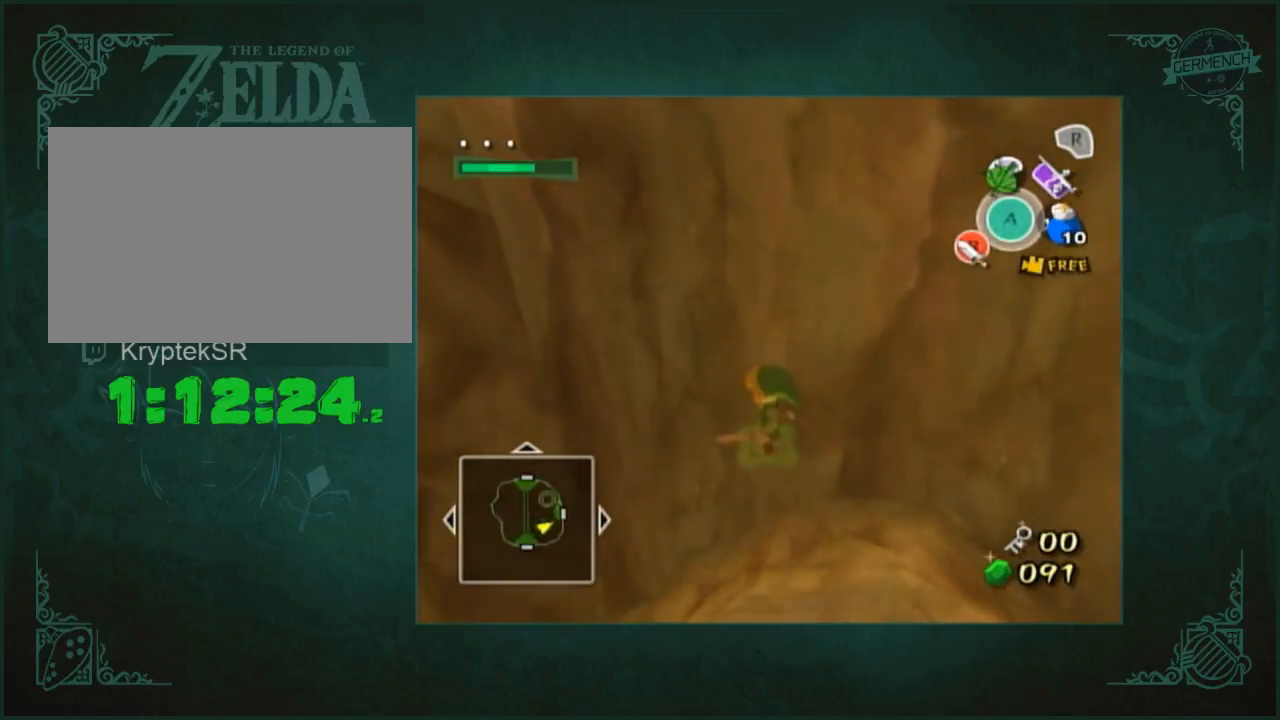
{"buttons": [], "left_stick": "center", "right_stick": "center"}
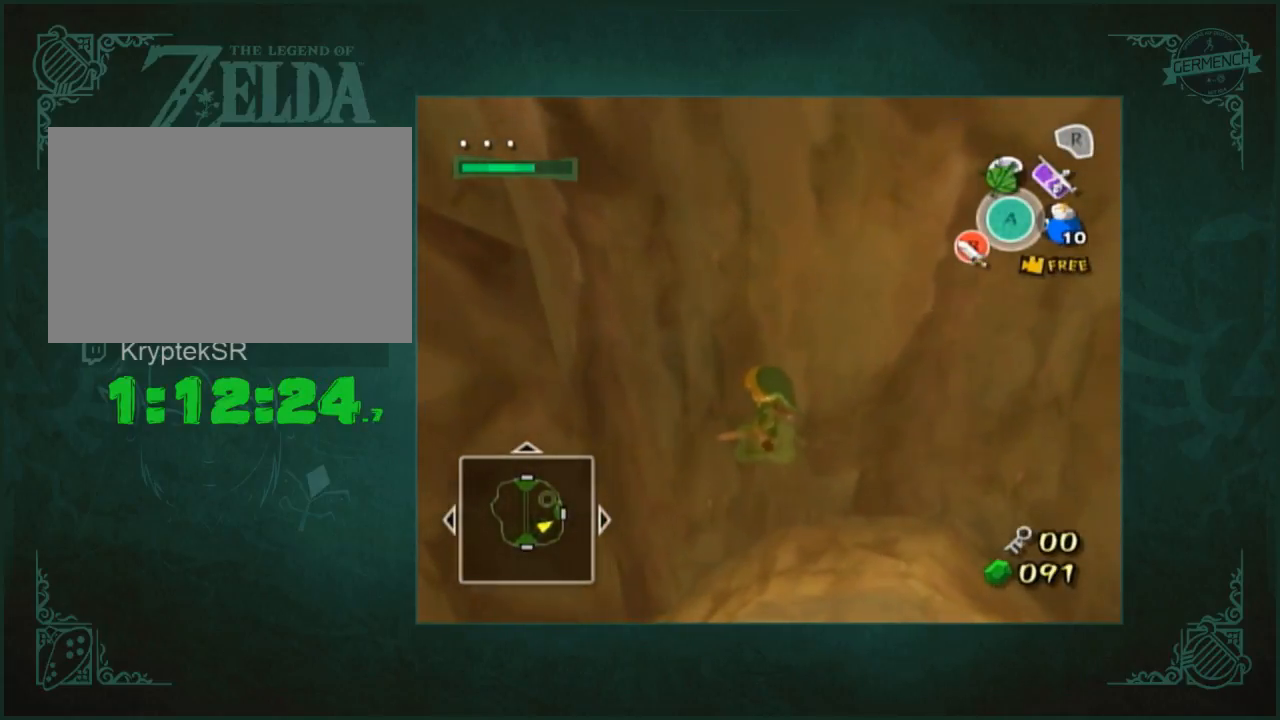
{"buttons": ["B"], "left_stick": "center", "right_stick": "center"}
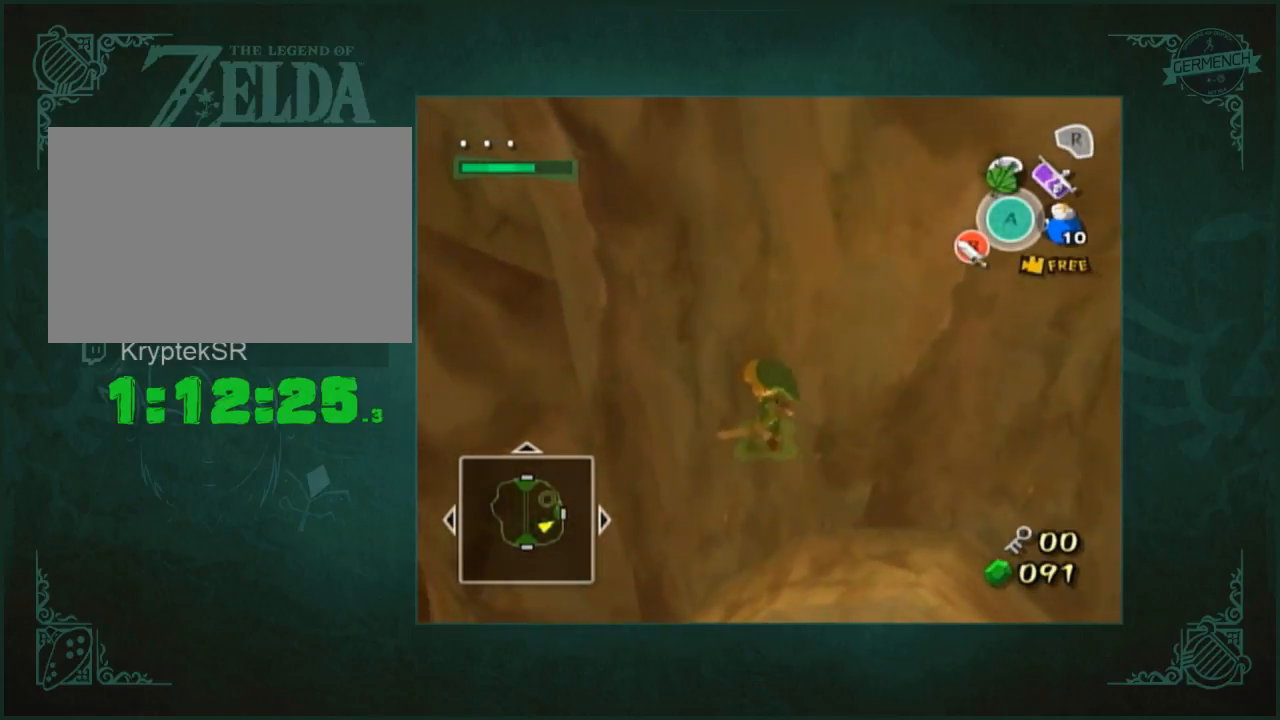
{"buttons": ["B"], "left_stick": "center", "right_stick": "center", "button_events": []}
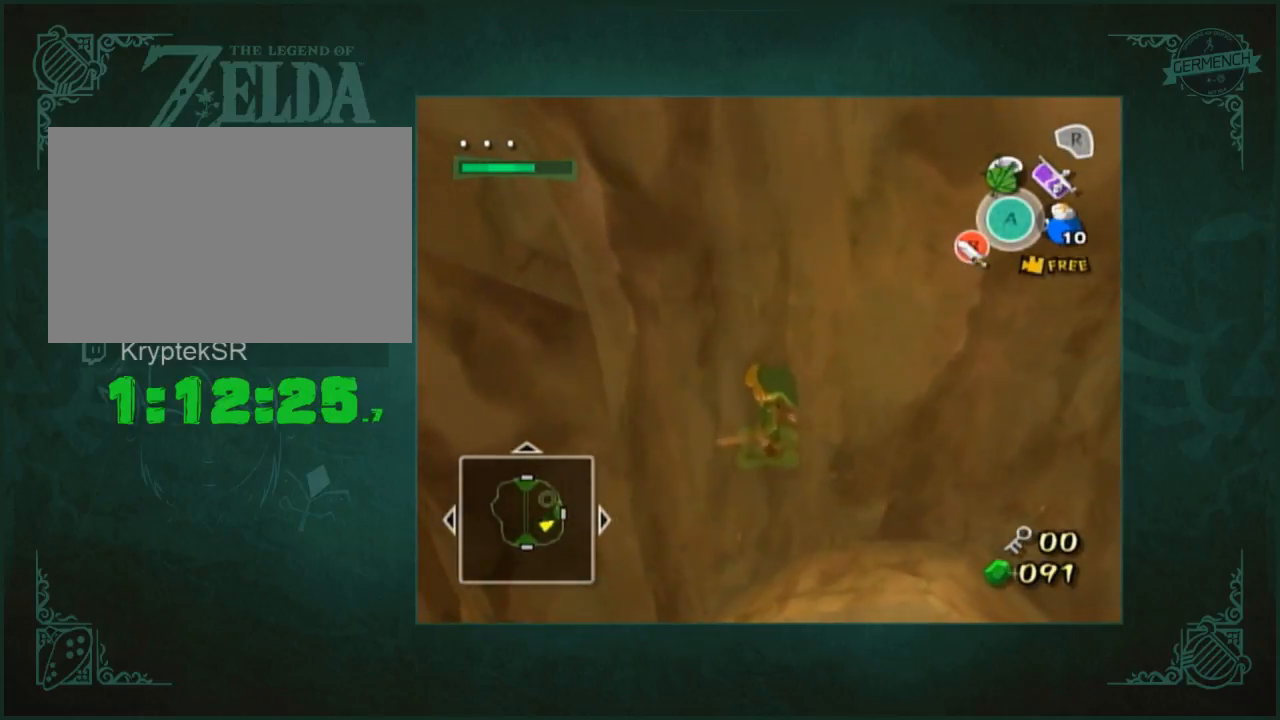
{"buttons": [], "left_stick": "center", "right_stick": "center"}
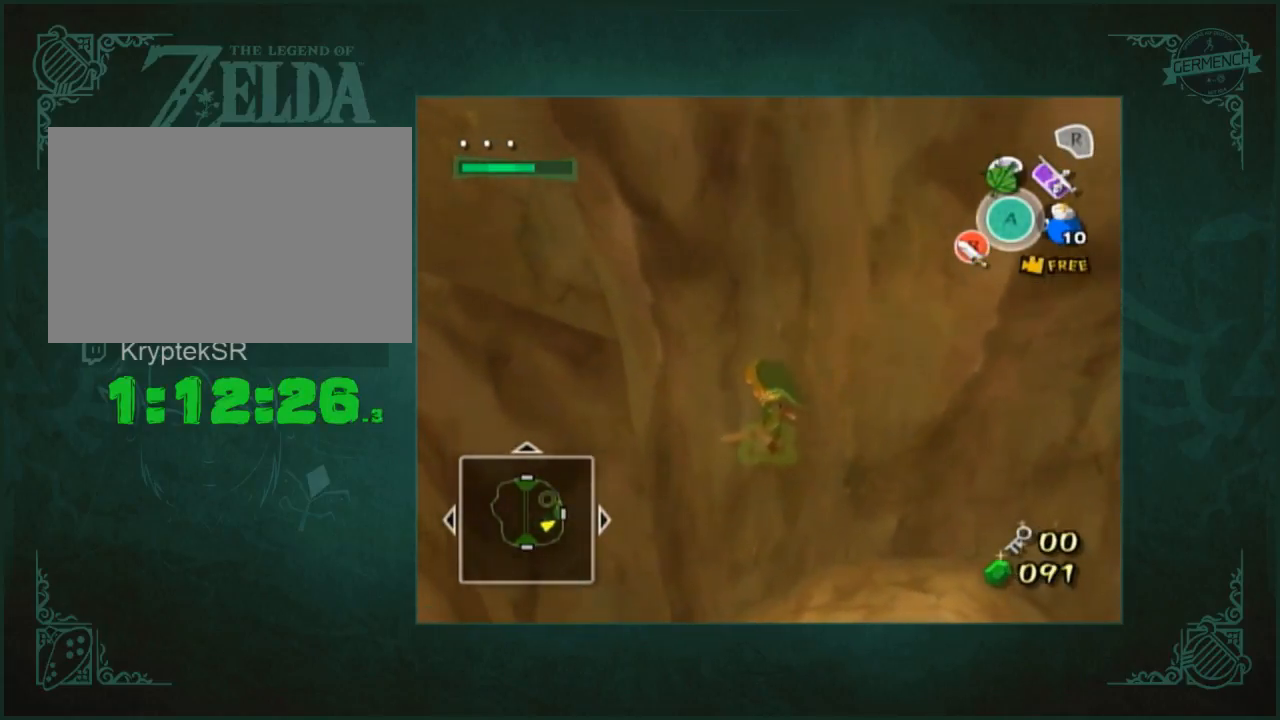
{"buttons": ["B"], "left_stick": "center", "right_stick": "center"}
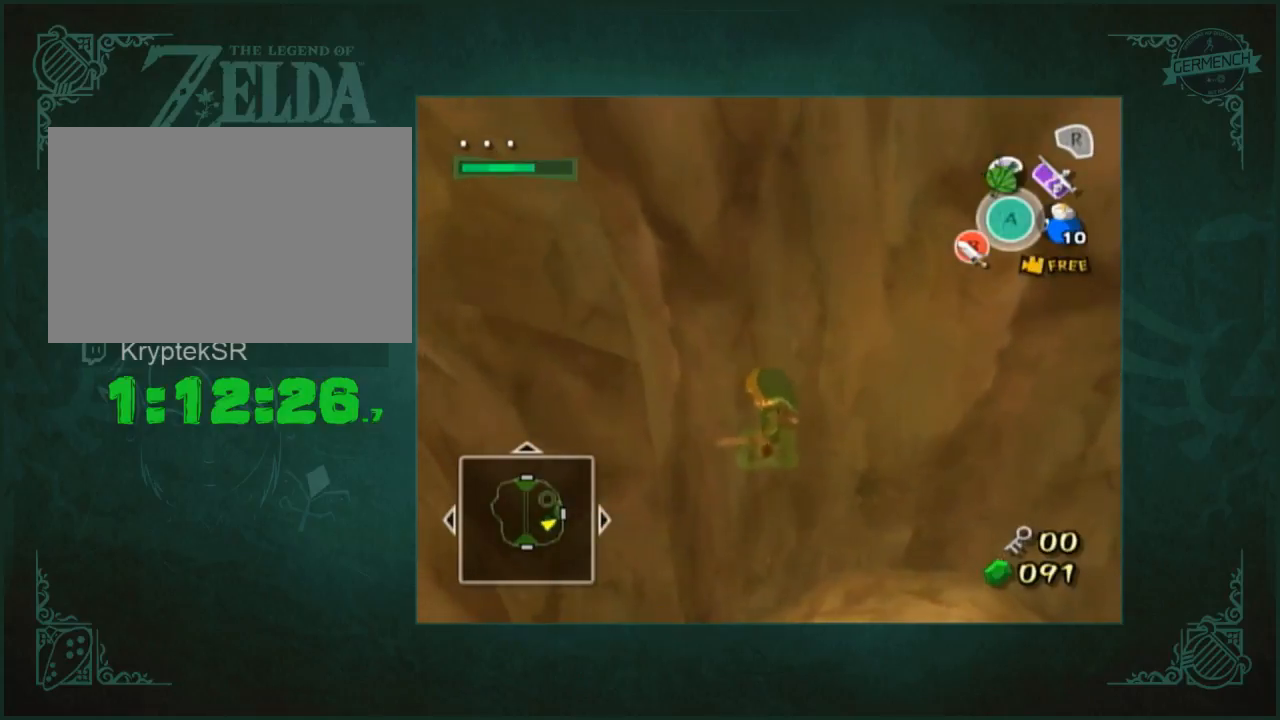
{"buttons": ["B"], "left_stick": "center", "right_stick": "center", "button_events": []}
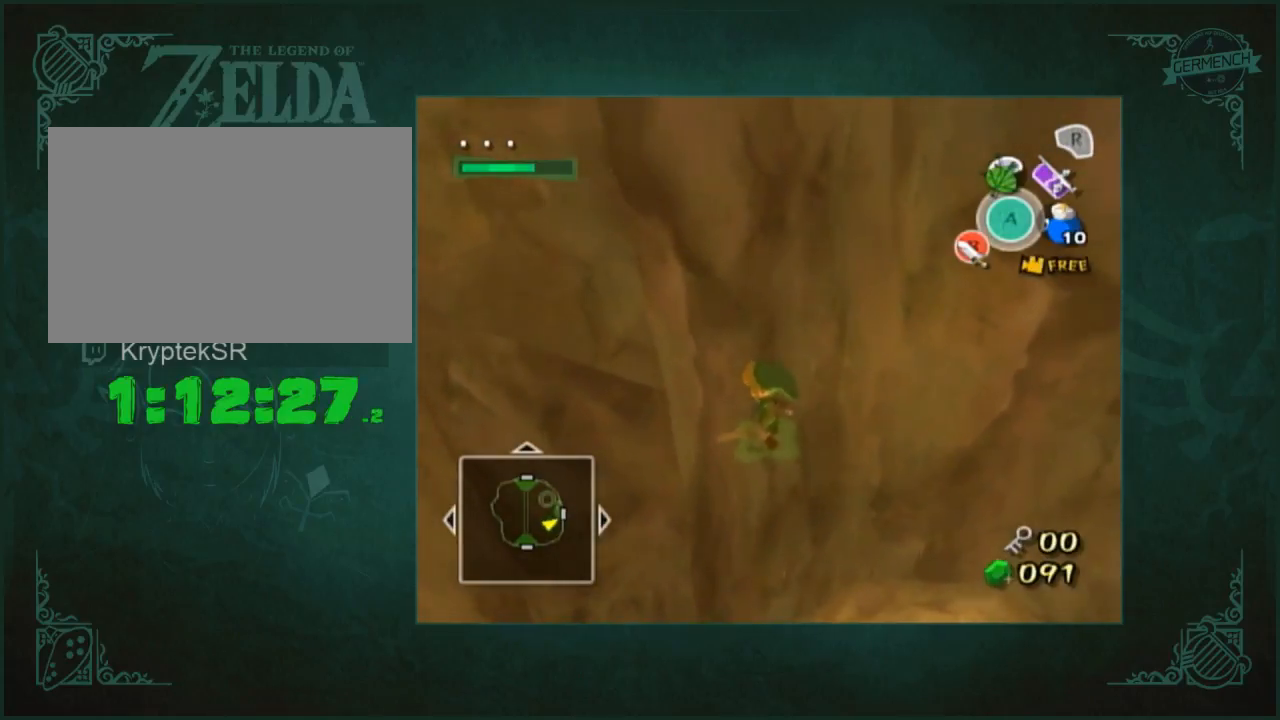
{"buttons": ["B"], "left_stick": "center", "right_stick": "center", "button_events": []}
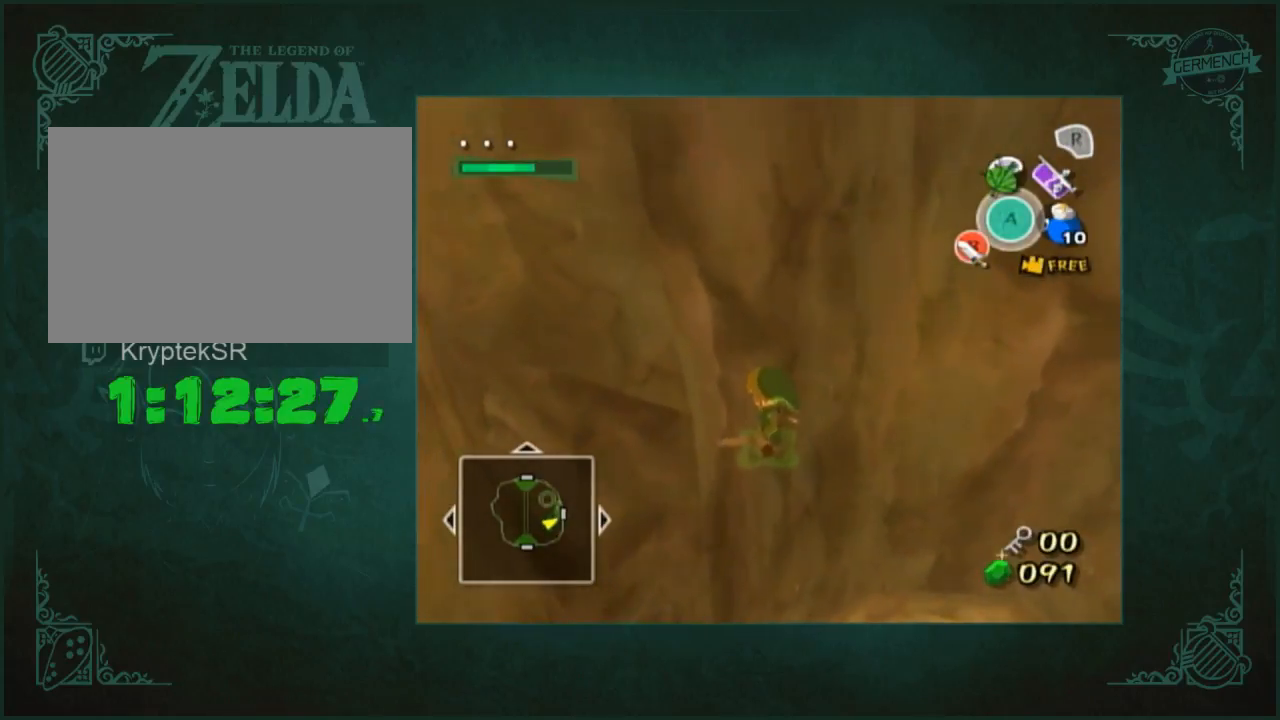
{"buttons": ["B"], "left_stick": "center", "right_stick": "center", "button_events": []}
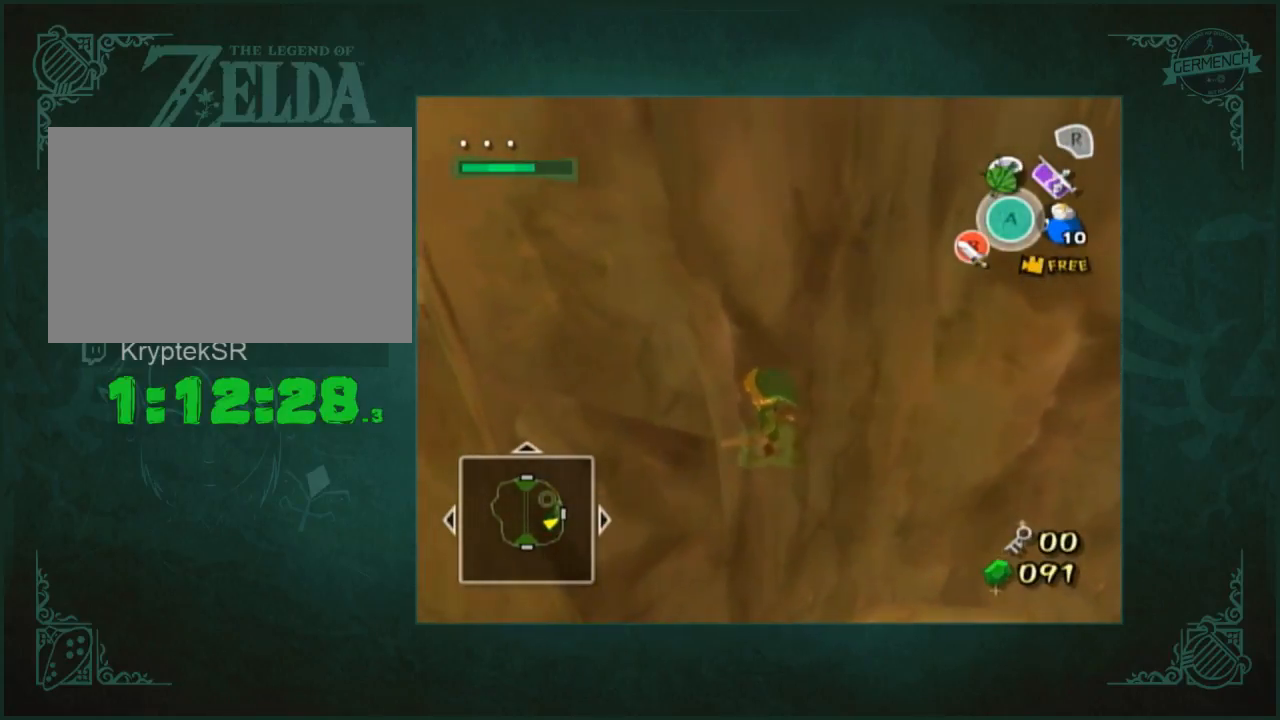
{"buttons": [], "left_stick": "center", "right_stick": "center"}
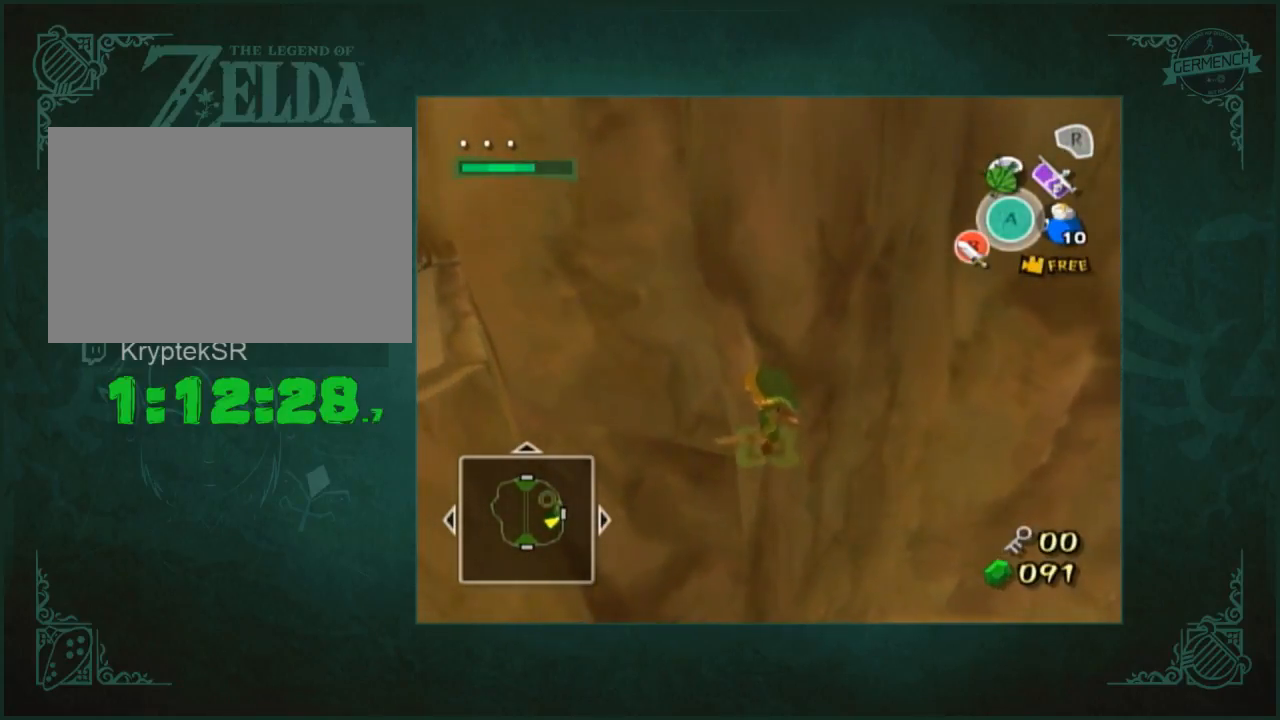
{"buttons": [], "left_stick": "center", "right_stick": "center", "button_events": []}
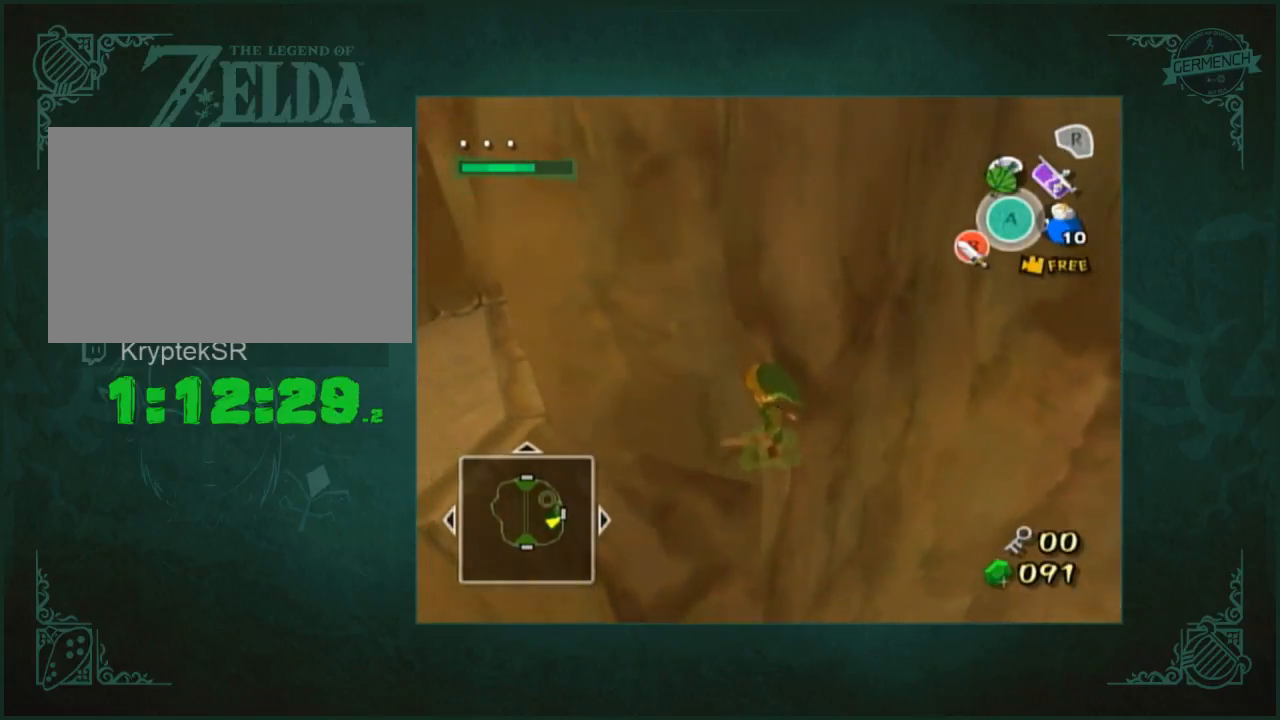
{"buttons": [], "left_stick": "center", "right_stick": "center", "button_events": []}
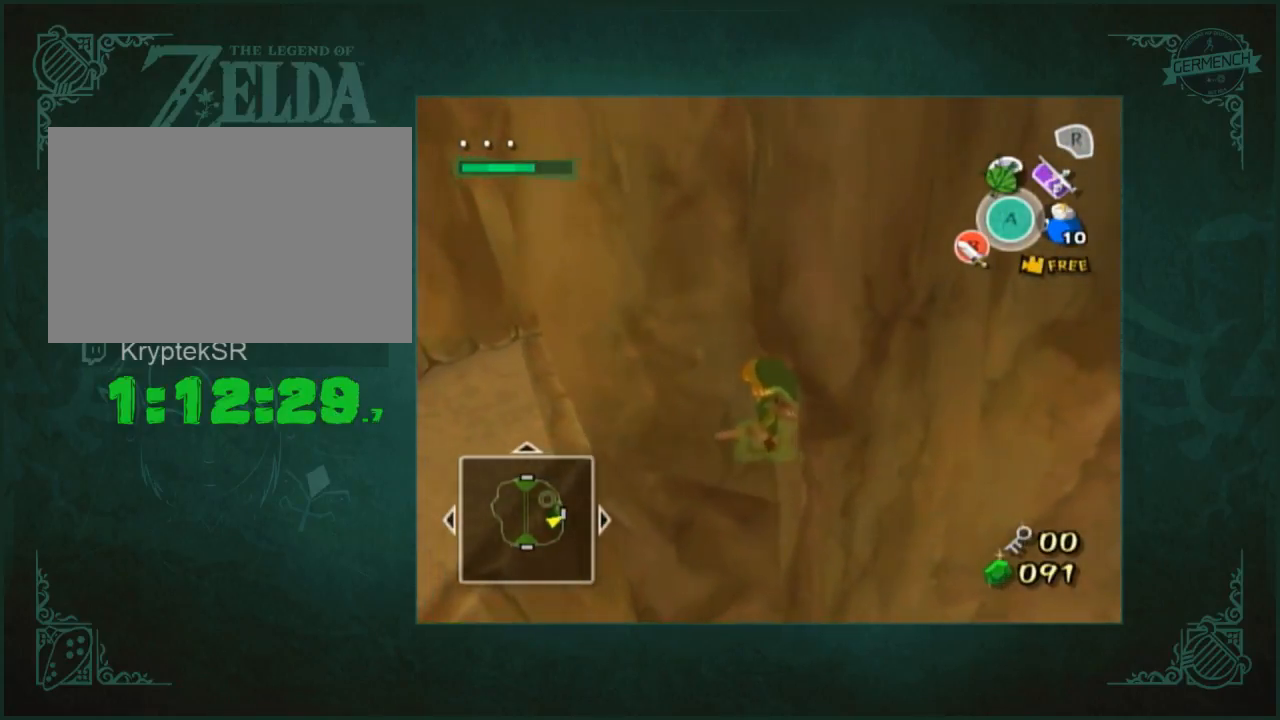
{"buttons": [], "left_stick": "center", "right_stick": "center", "button_events": []}
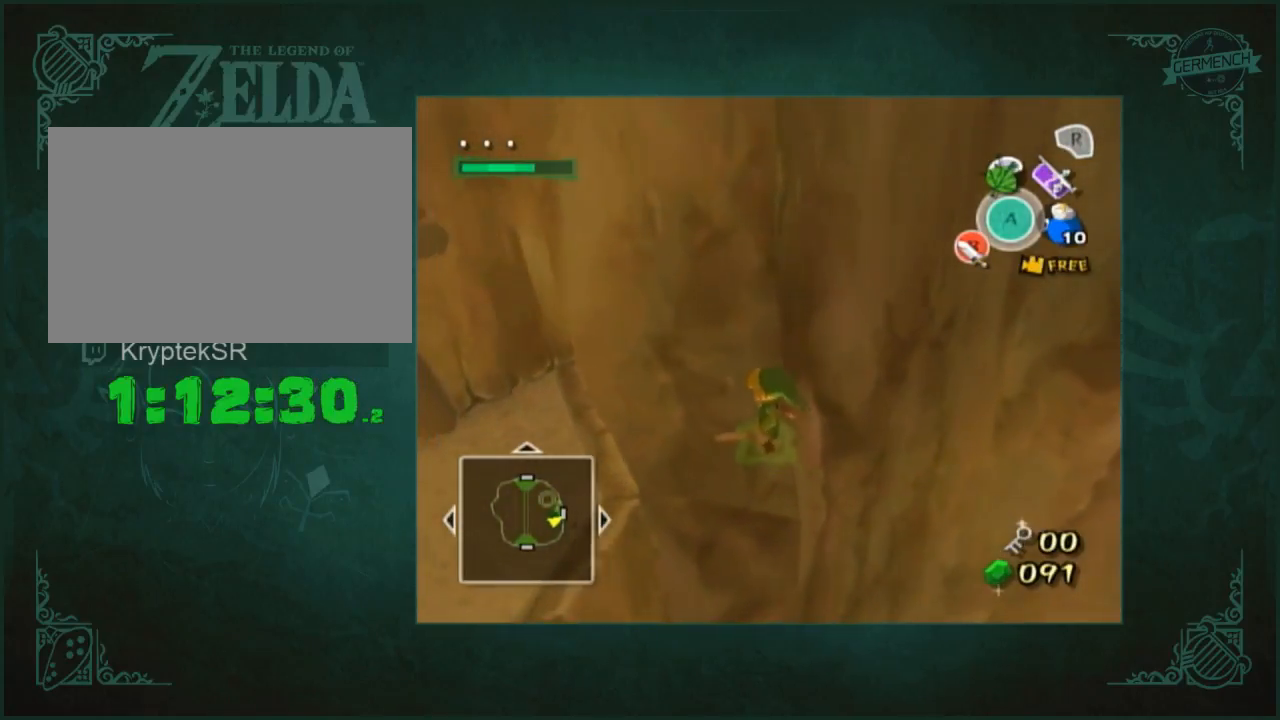
{"buttons": [], "left_stick": "center", "right_stick": "center", "button_events": []}
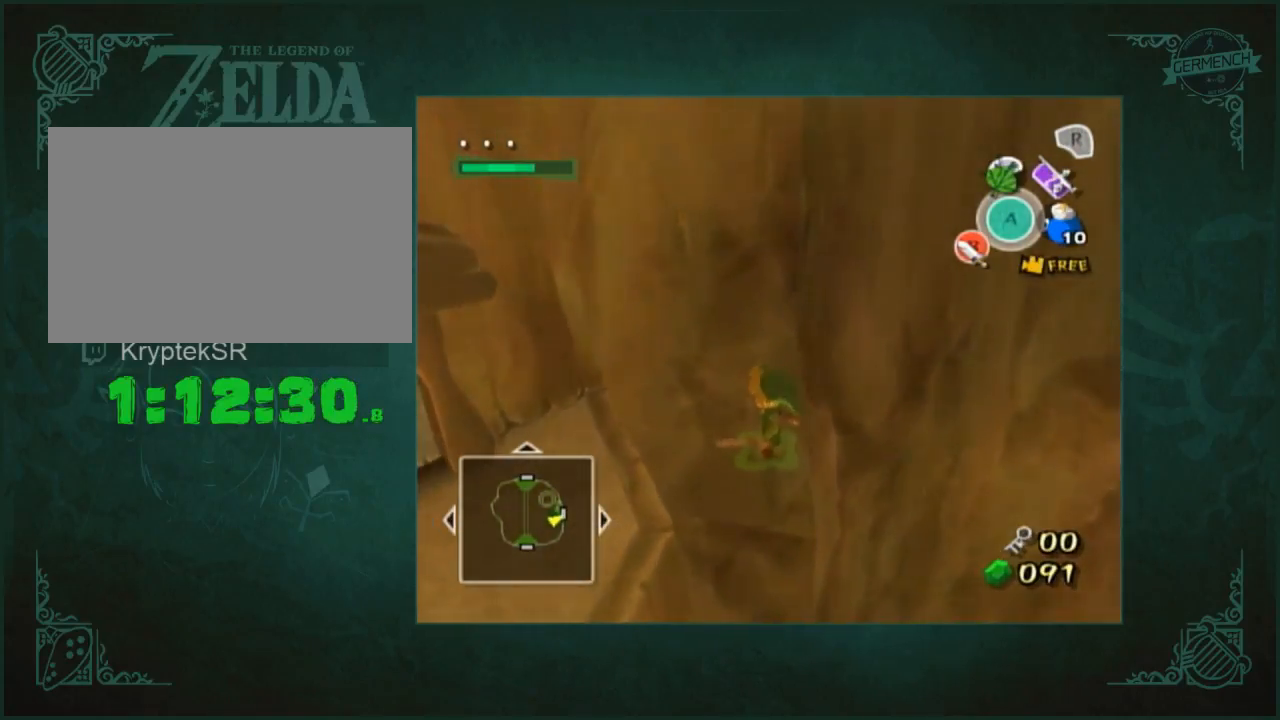
{"buttons": [], "left_stick": "center", "right_stick": "center", "button_events": []}